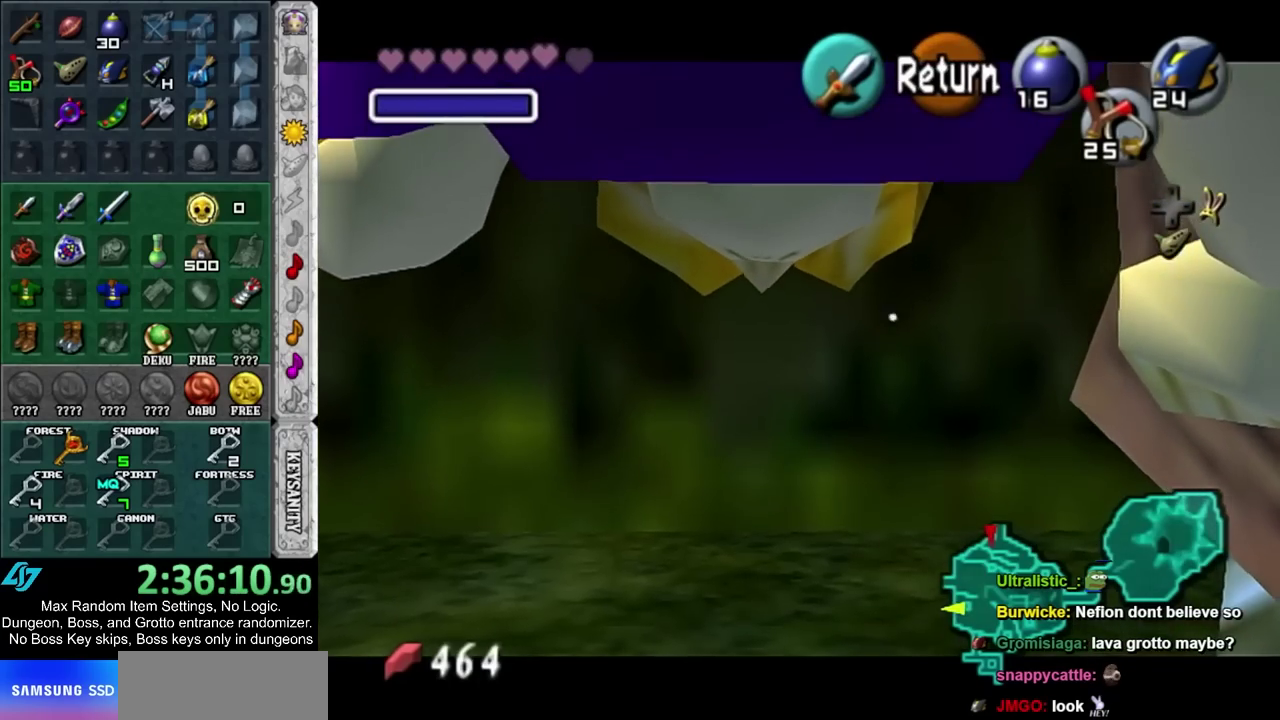
Gameplay with a controller; each line is a JSON object with the inputs held at the frame after it. "events" lists button and stick changes between this image and that frame as [ms after this image, input, new state], when the widget could be followed in between. Not read: L2 L3 R3.
{"buttons": [], "left_stick": "up-left", "right_stick": "center", "events": [[267, "left_stick", "up-left"]]}
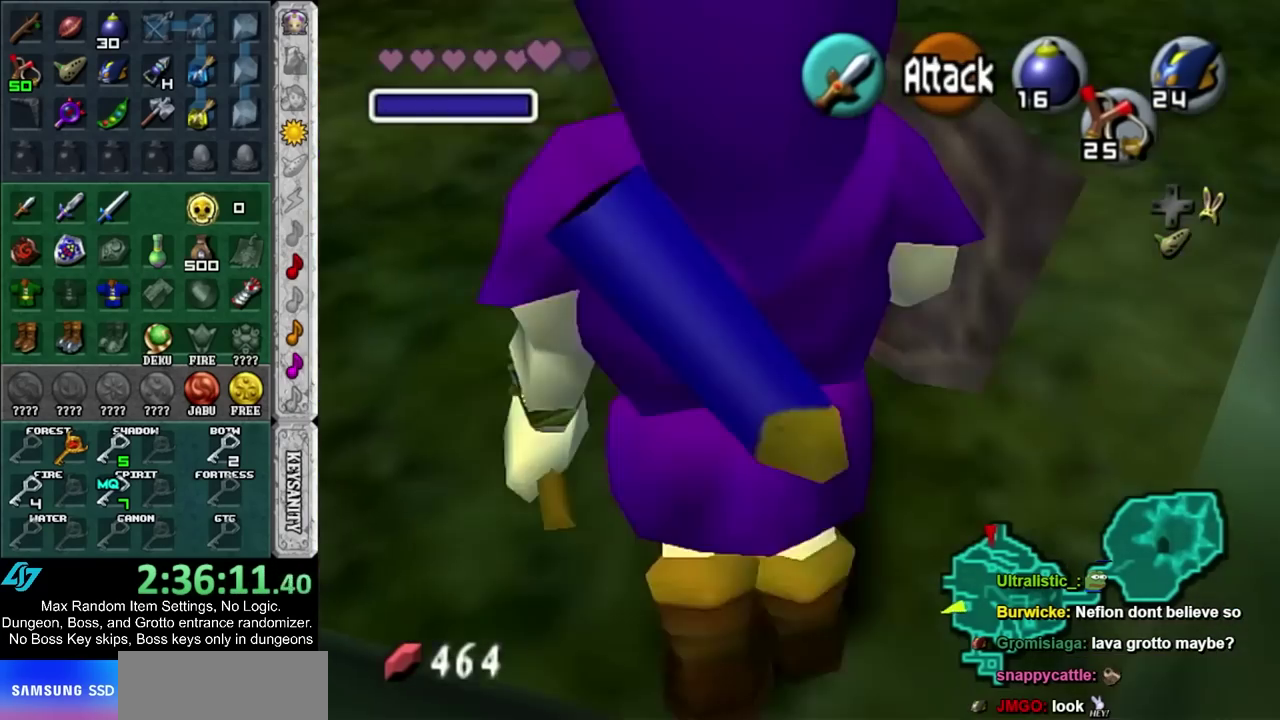
{"buttons": [], "left_stick": "up-left", "right_stick": "center", "events": []}
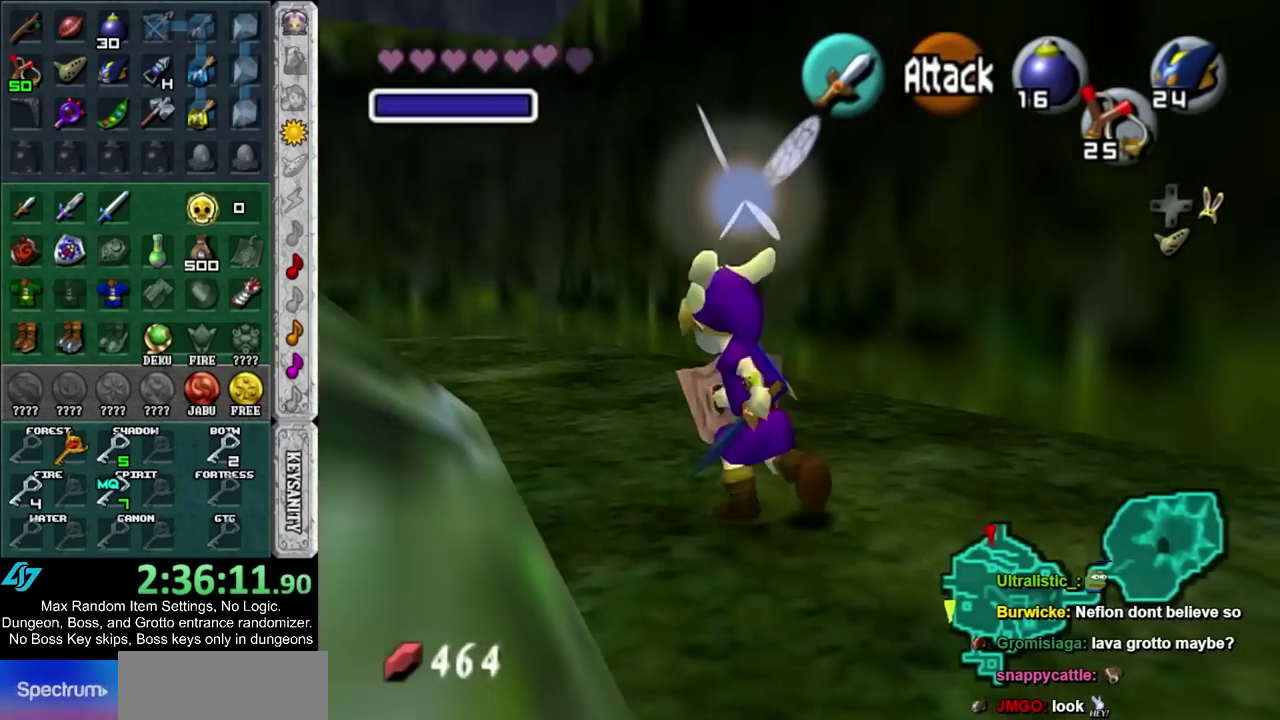
{"buttons": [], "left_stick": "up-left", "right_stick": "center", "events": []}
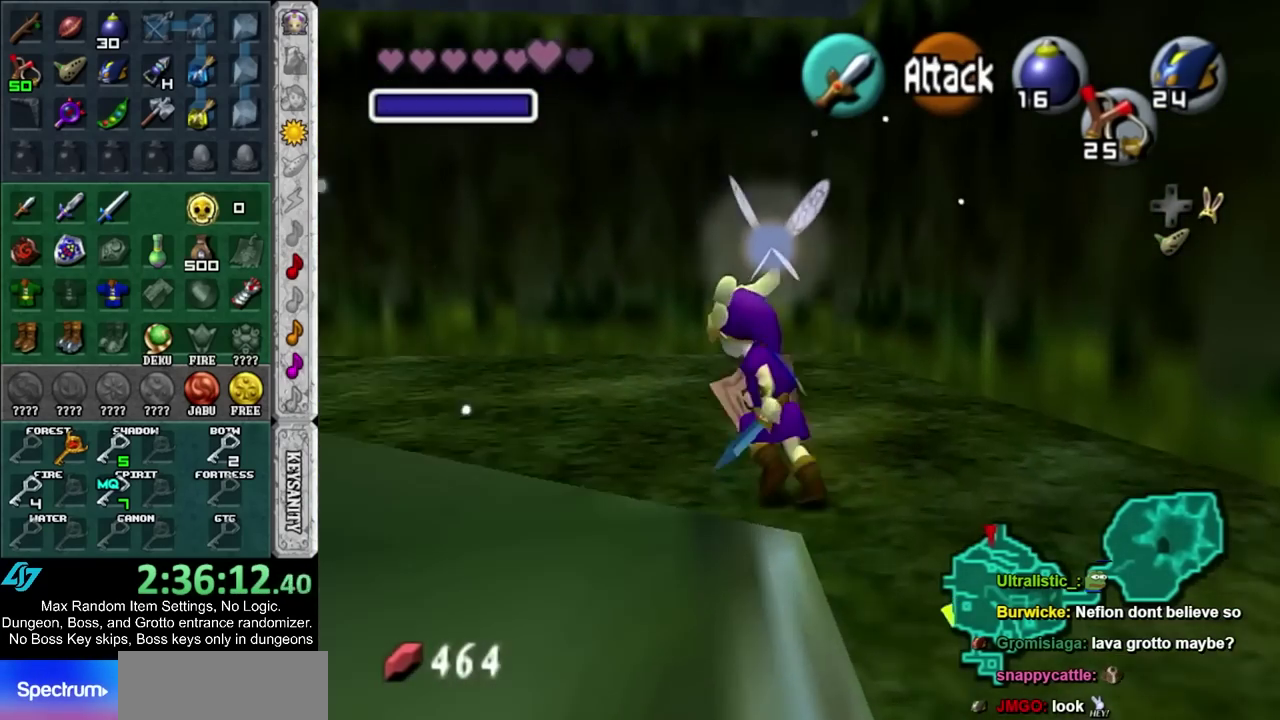
{"buttons": [], "left_stick": "up-left", "right_stick": "center", "events": [[17, "left_stick", "left"], [117, "left_stick", "up-left"]]}
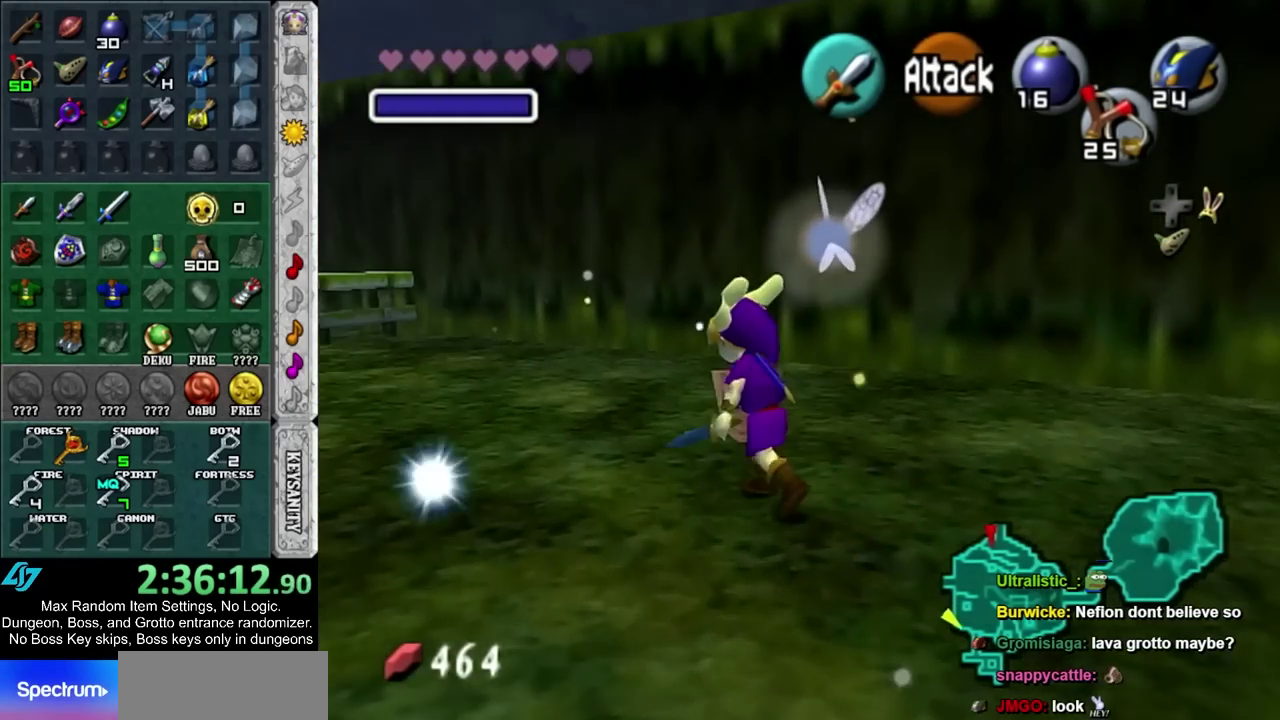
{"buttons": [], "left_stick": "up-left", "right_stick": "center", "events": []}
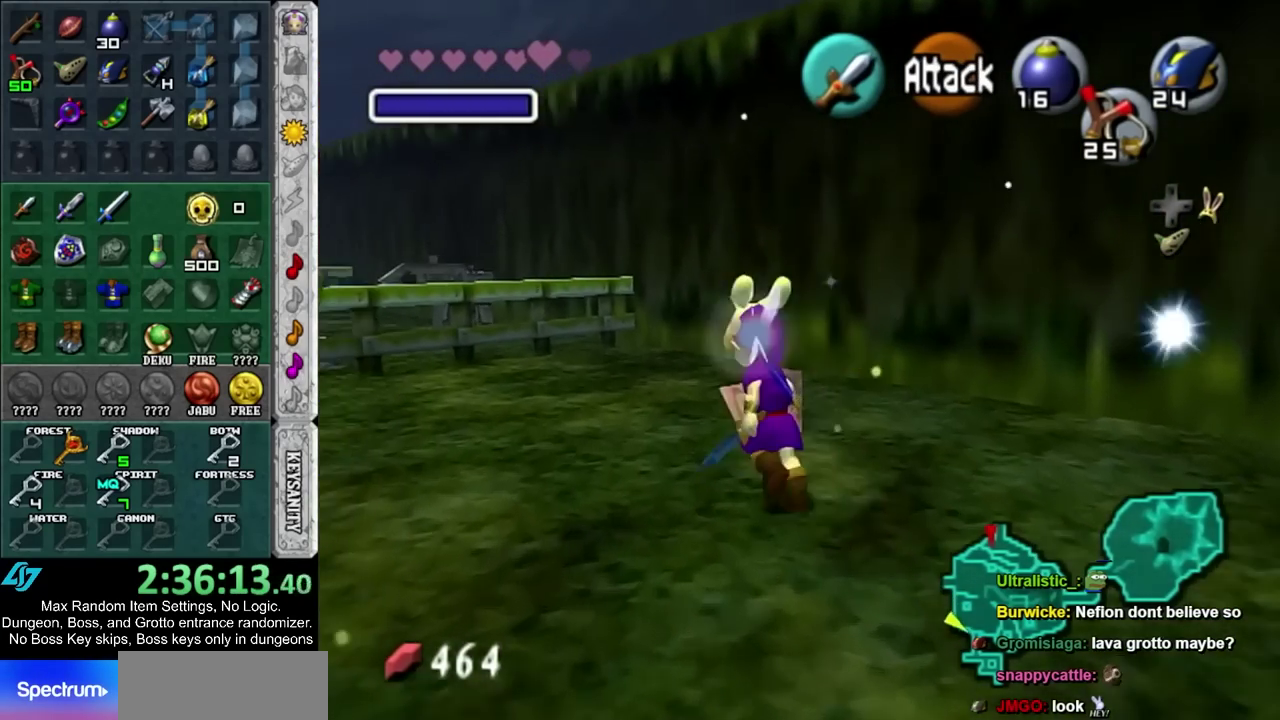
{"buttons": [], "left_stick": "center", "right_stick": "center", "events": [[383, "left_stick", "up"], [500, "left_stick", "center"]]}
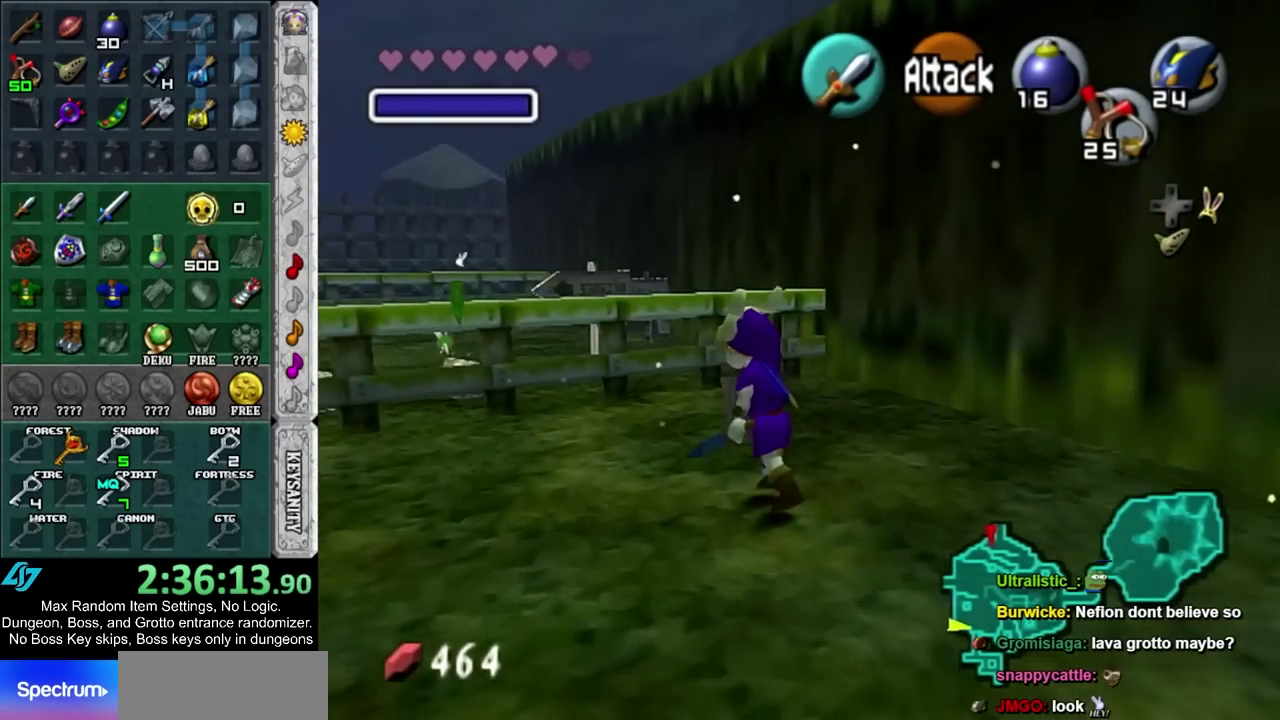
{"buttons": ["L1"], "left_stick": "down", "right_stick": "center", "events": [[100, "left_stick", "down"], [217, "L1", "down"]]}
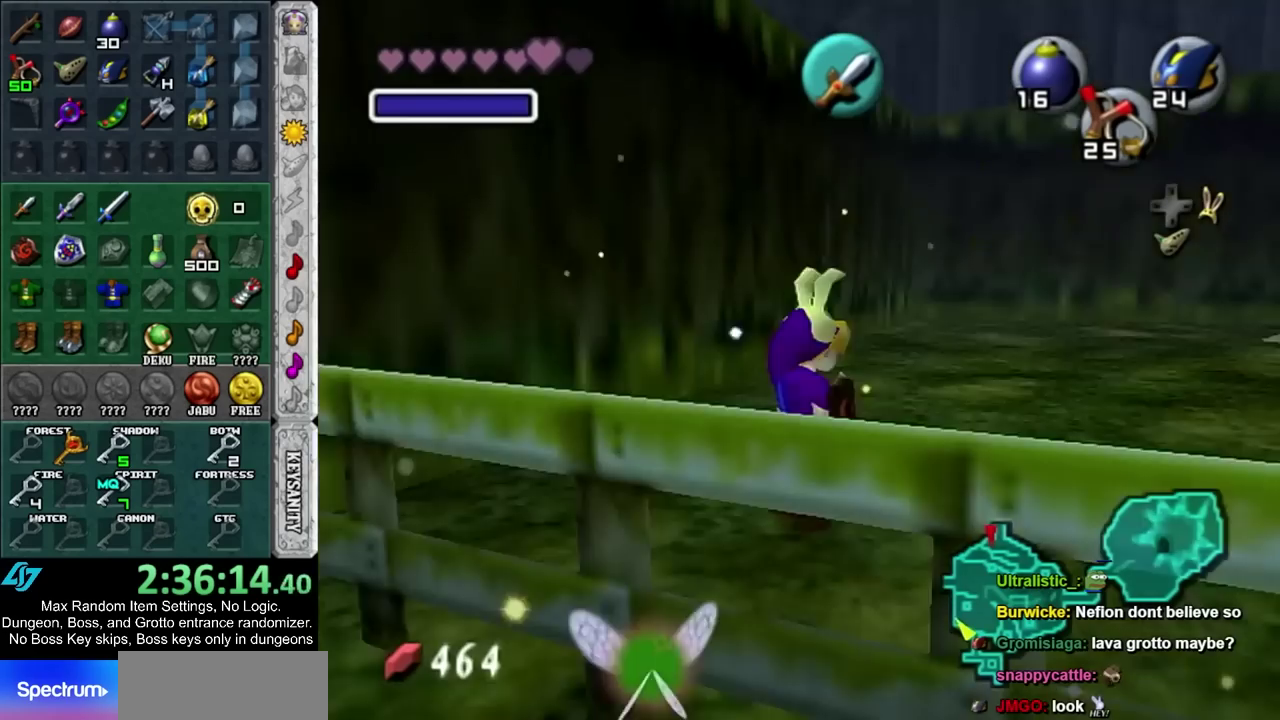
{"buttons": ["CIRCLE", "L1"], "left_stick": "down", "right_stick": "center", "events": [[217, "CIRCLE", "down"], [283, "CIRCLE", "up"], [333, "CIRCLE", "down"], [400, "CIRCLE", "up"], [467, "CIRCLE", "down"]]}
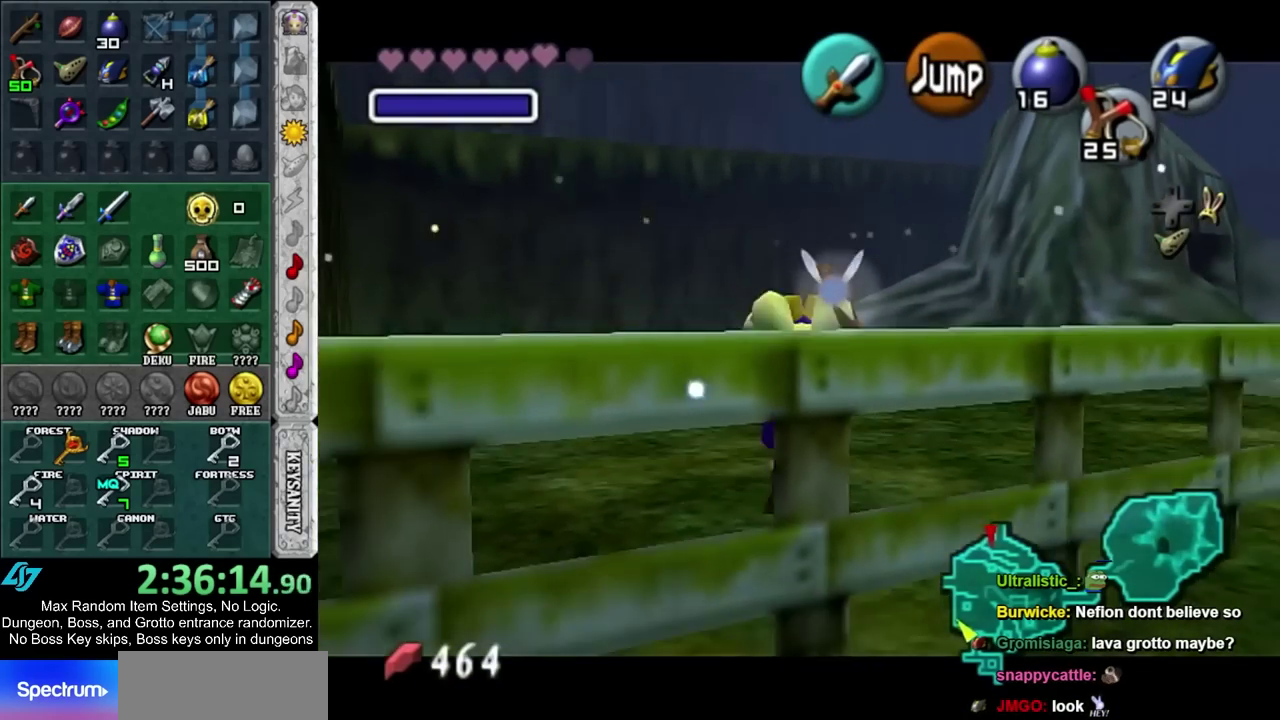
{"buttons": ["L1"], "left_stick": "down", "right_stick": "center", "events": [[67, "CIRCLE", "up"]]}
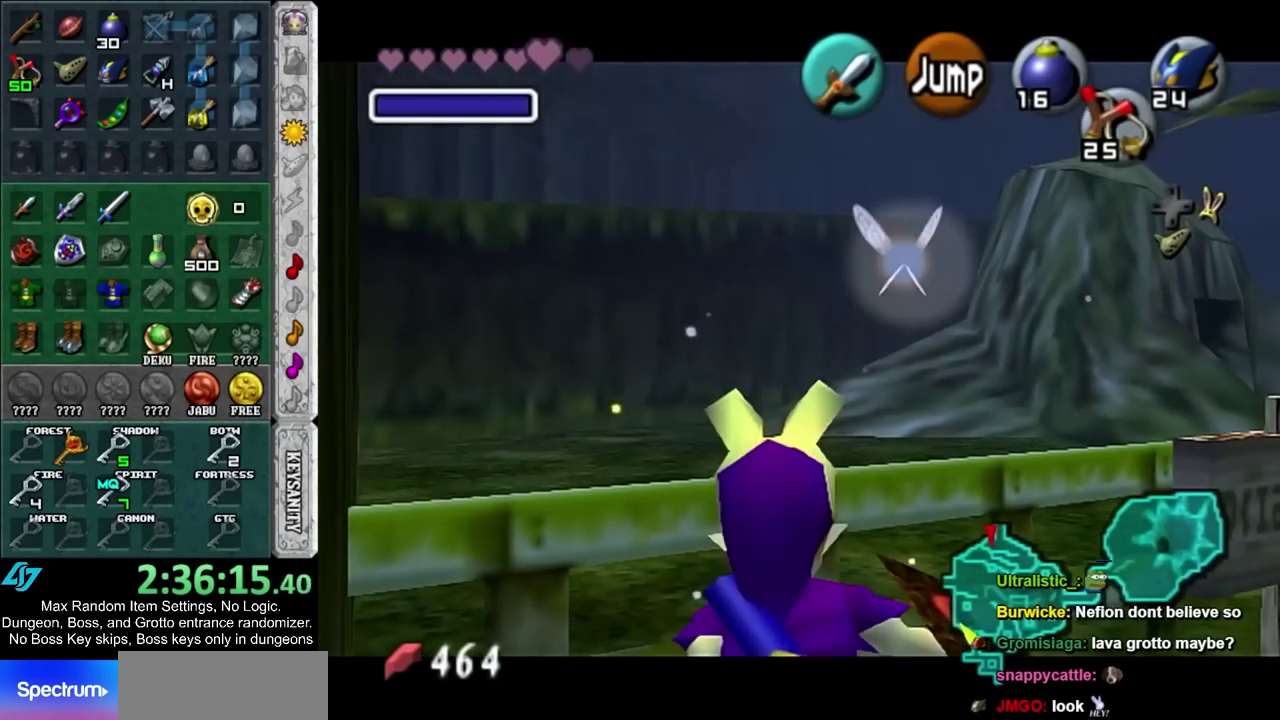
{"buttons": ["L1"], "left_stick": "down", "right_stick": "center", "events": []}
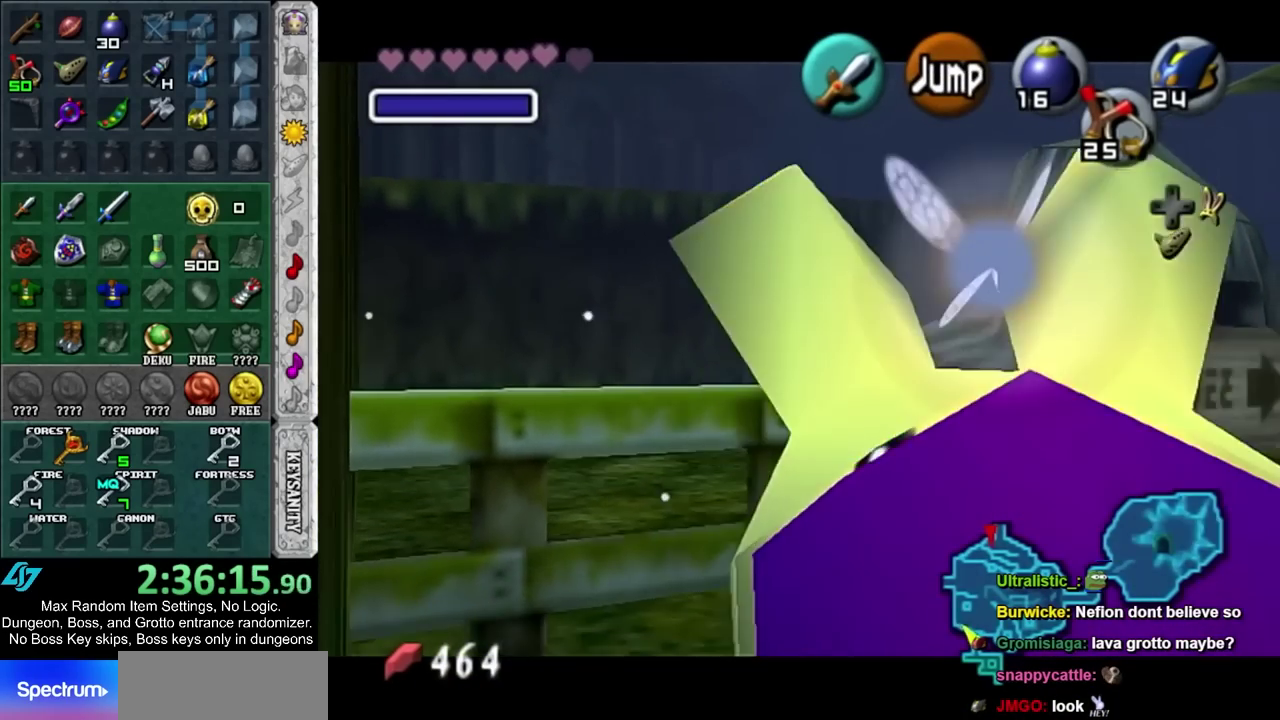
{"buttons": ["CIRCLE"], "left_stick": "center", "right_stick": "center", "events": [[117, "L1", "up"], [217, "left_stick", "down-left"], [333, "L1", "down"], [383, "left_stick", "center"], [433, "CIRCLE", "down"], [500, "L1", "up"]]}
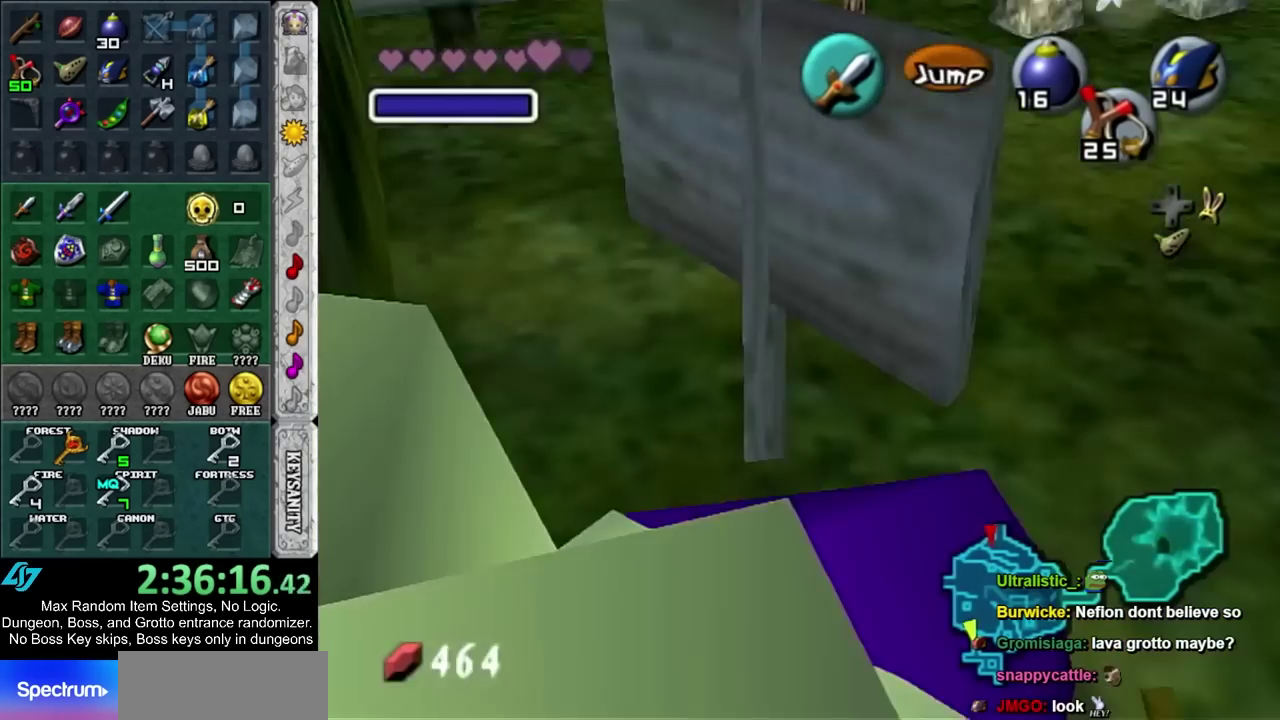
{"buttons": [], "left_stick": "center", "right_stick": "center", "events": [[33, "CIRCLE", "up"], [100, "CIRCLE", "down"], [183, "CIRCLE", "up"], [250, "CIRCLE", "down"], [317, "CIRCLE", "up"], [417, "CIRCLE", "down"], [467, "CIRCLE", "up"]]}
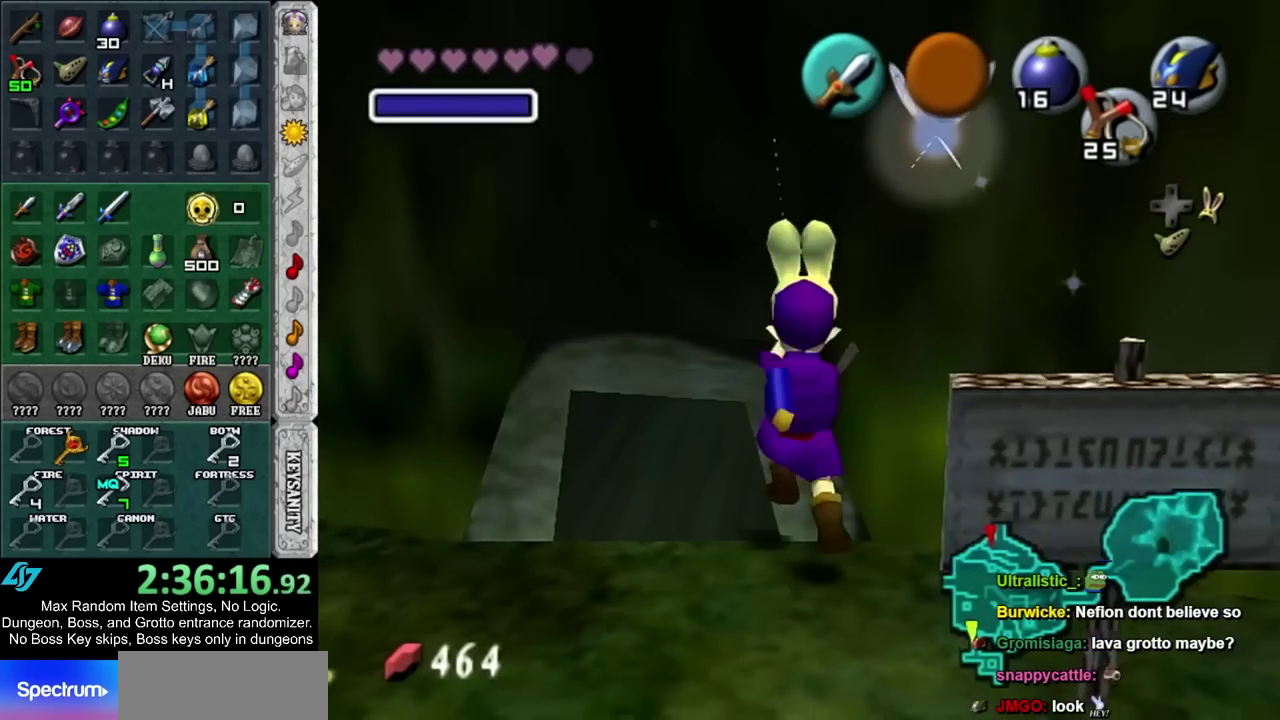
{"buttons": [], "left_stick": "up-left", "right_stick": "center", "events": [[183, "left_stick", "up"], [233, "left_stick", "up-left"]]}
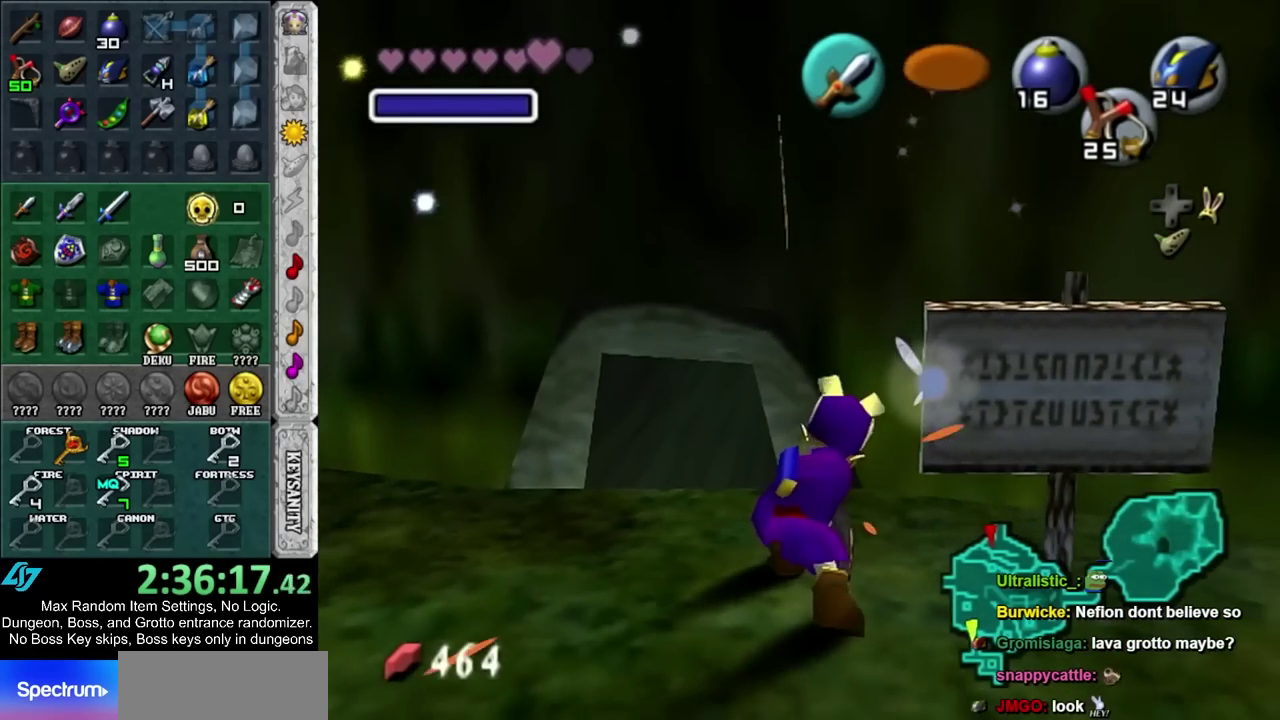
{"buttons": ["CIRCLE"], "left_stick": "center", "right_stick": "center", "events": [[67, "left_stick", "up"], [167, "CIRCLE", "down"], [250, "CIRCLE", "up"], [250, "left_stick", "center"], [350, "CIRCLE", "down"], [383, "CIRCLE", "up"], [500, "CIRCLE", "down"]]}
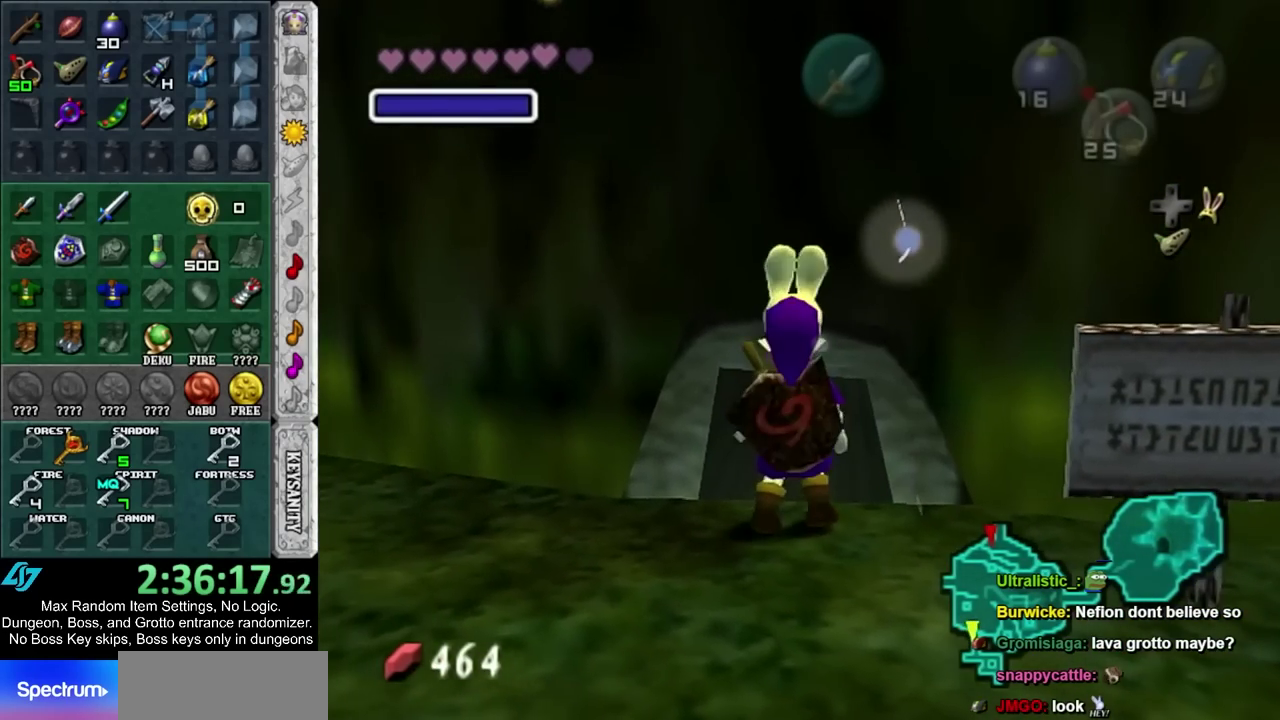
{"buttons": [], "left_stick": "up", "right_stick": "center", "events": [[33, "CIRCLE", "up"], [33, "left_stick", "up"], [117, "CIRCLE", "down"], [217, "CIRCLE", "up"]]}
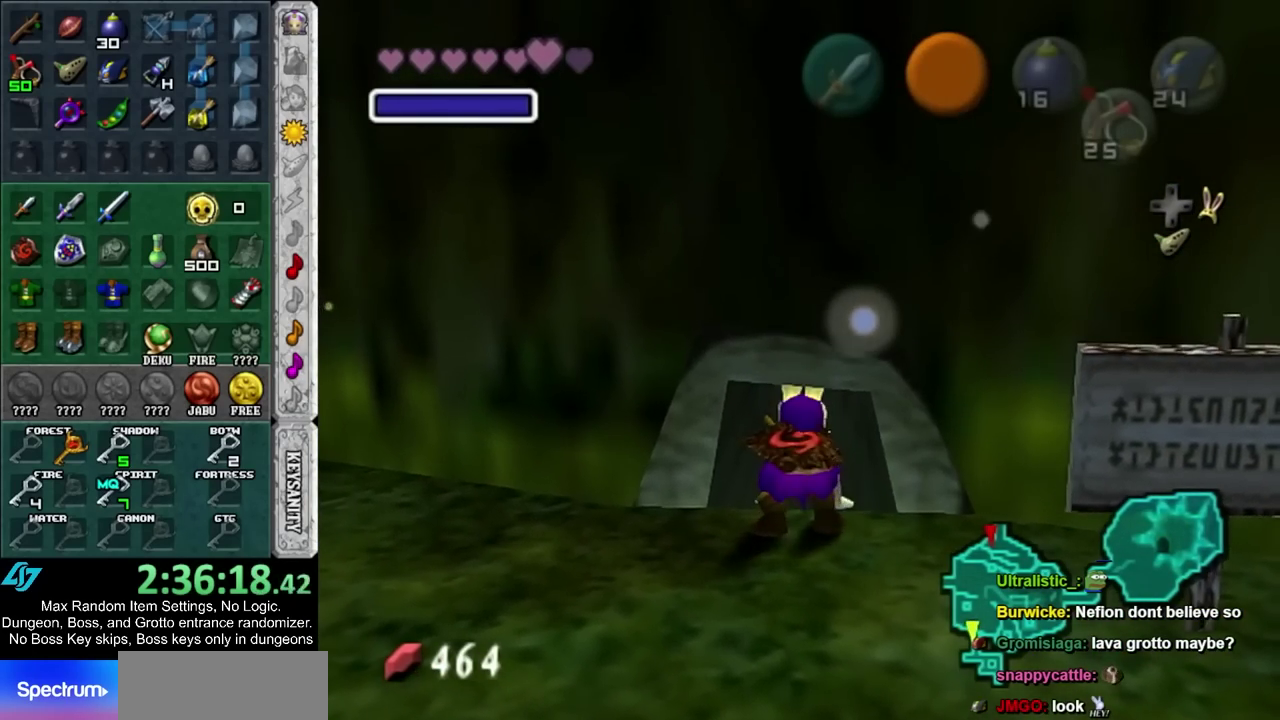
{"buttons": [], "left_stick": "up", "right_stick": "center", "events": []}
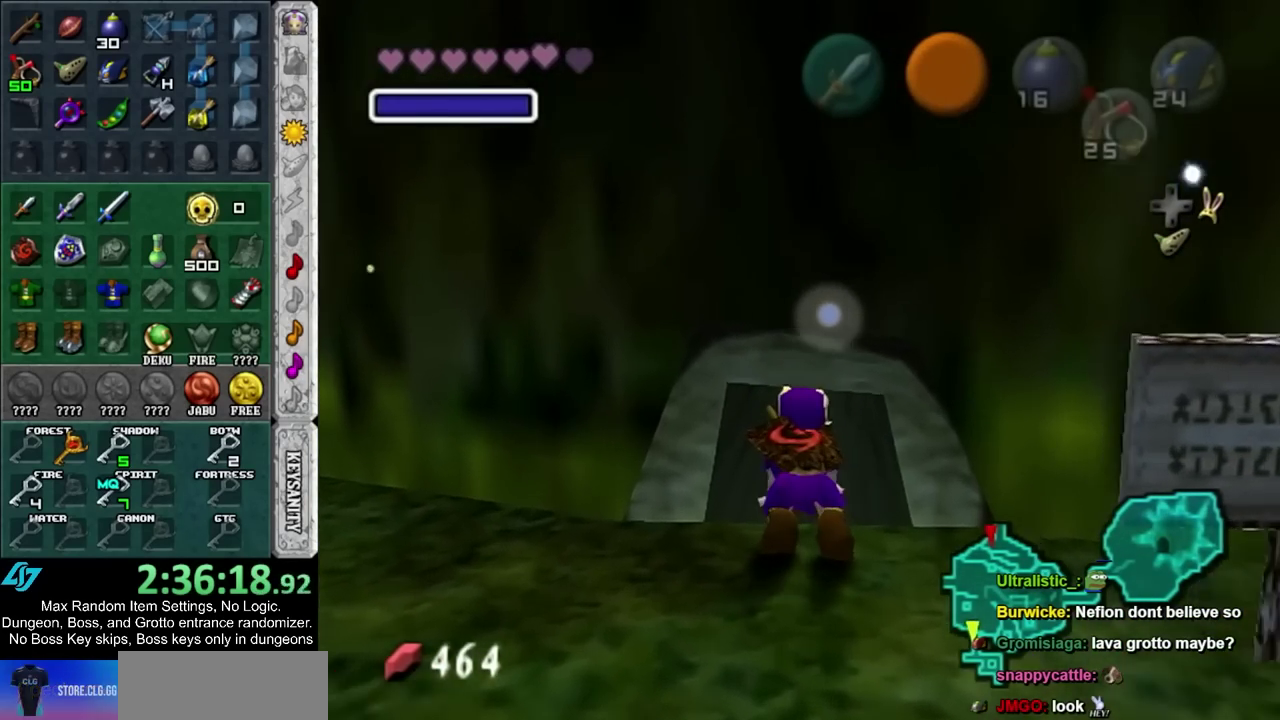
{"buttons": [], "left_stick": "up", "right_stick": "center", "events": []}
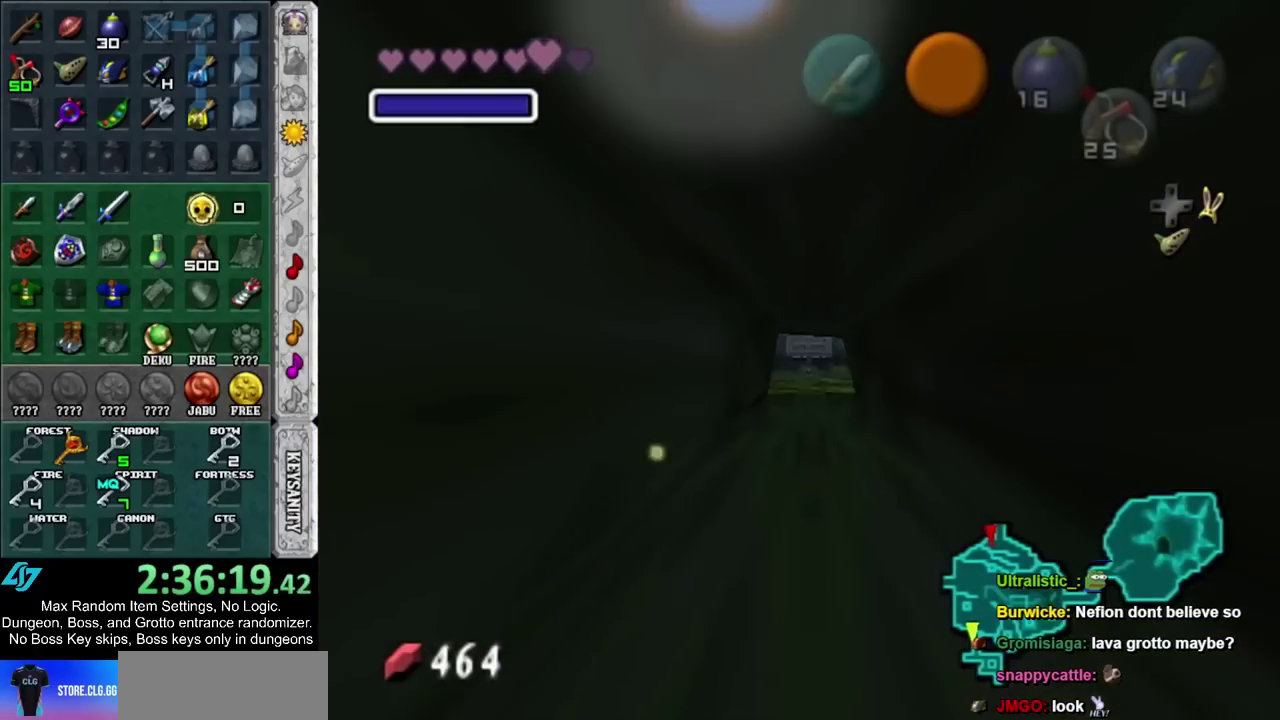
{"buttons": [], "left_stick": "up", "right_stick": "center", "events": []}
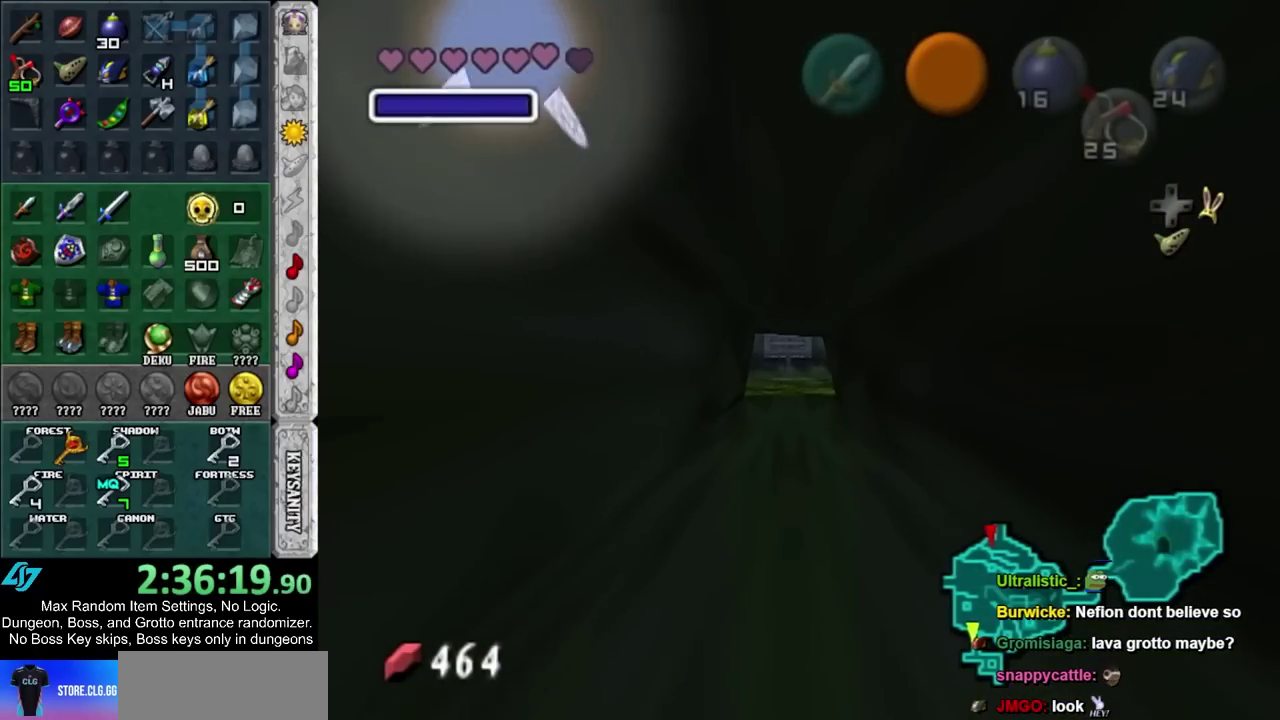
{"buttons": [], "left_stick": "up", "right_stick": "center", "events": []}
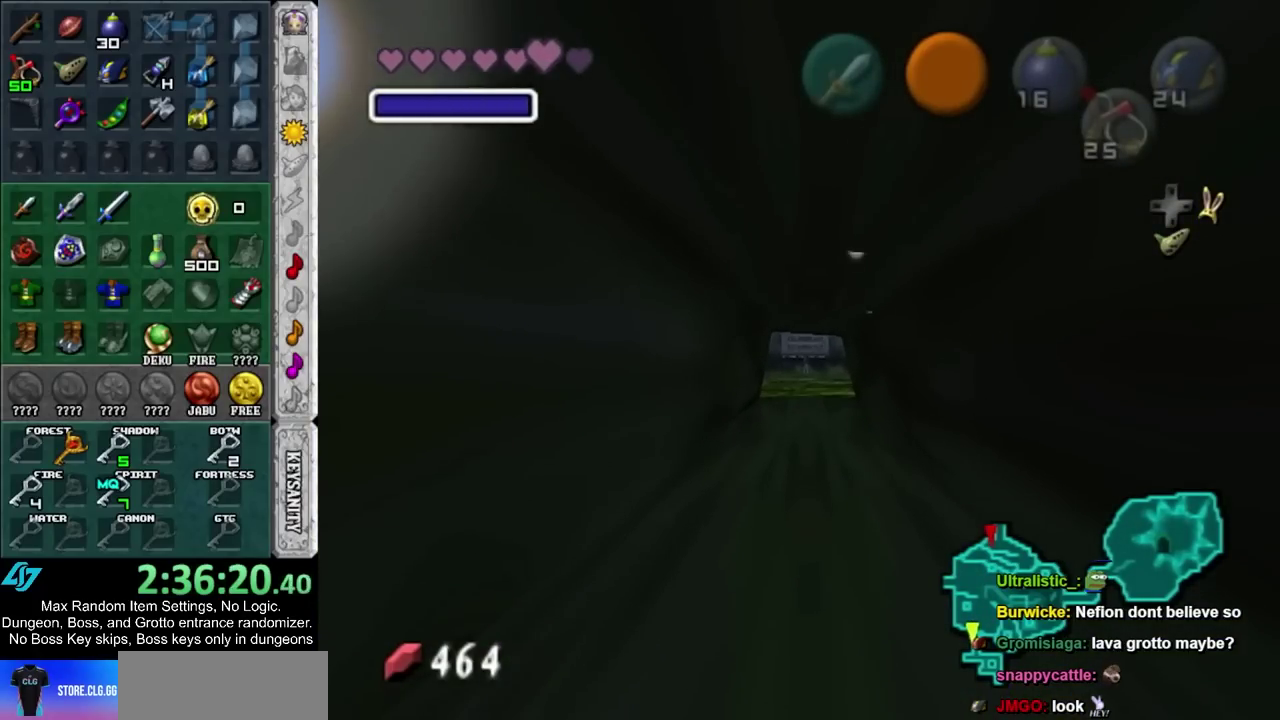
{"buttons": [], "left_stick": "up", "right_stick": "center", "events": []}
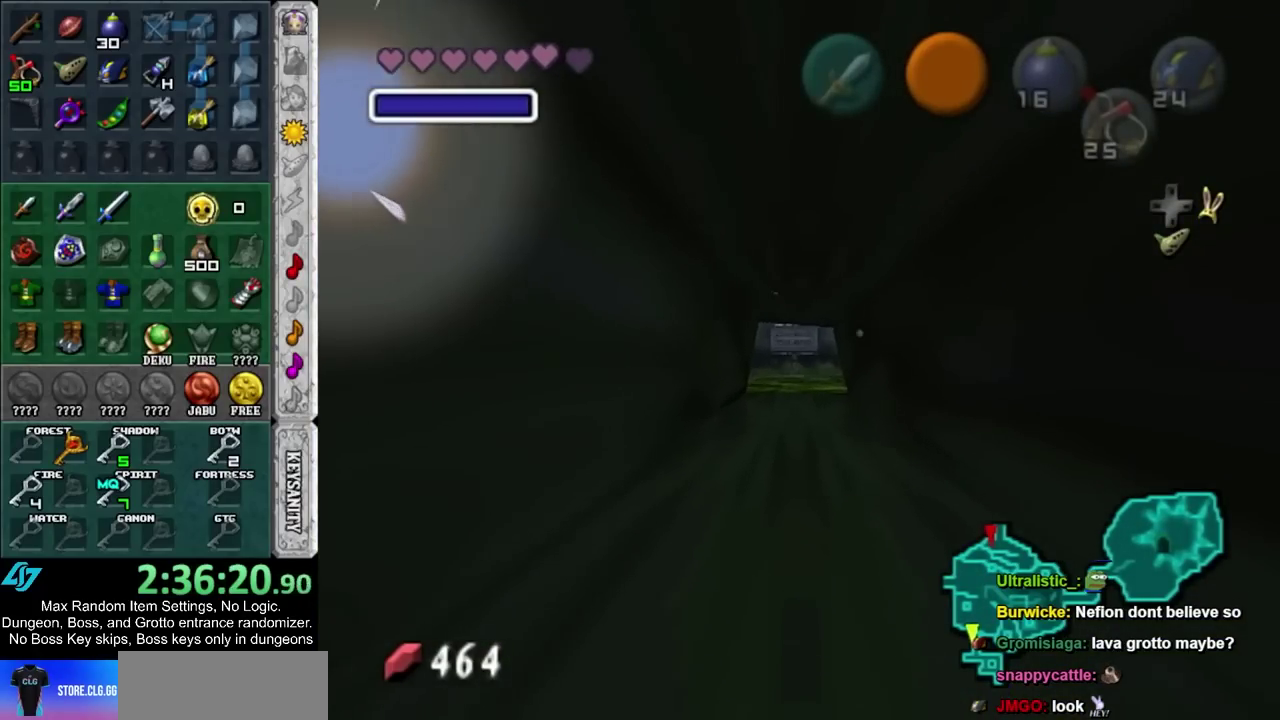
{"buttons": [], "left_stick": "up", "right_stick": "center", "events": []}
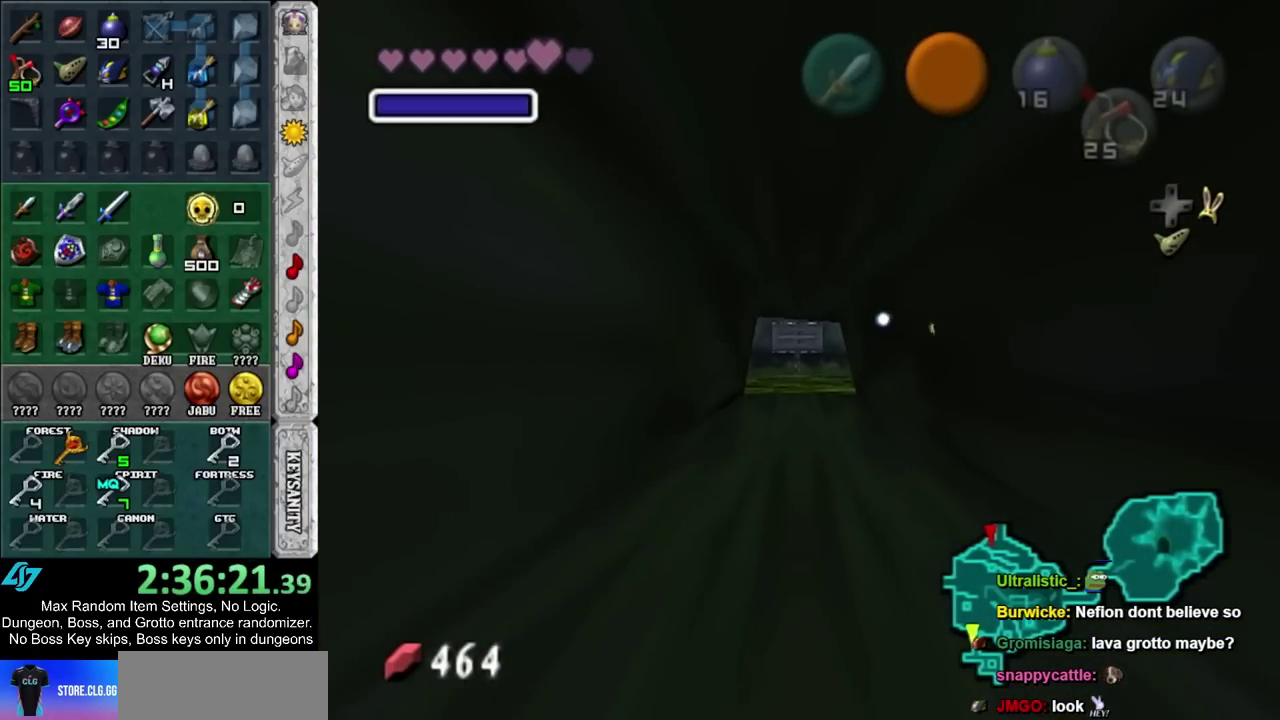
{"buttons": [], "left_stick": "up", "right_stick": "center", "events": []}
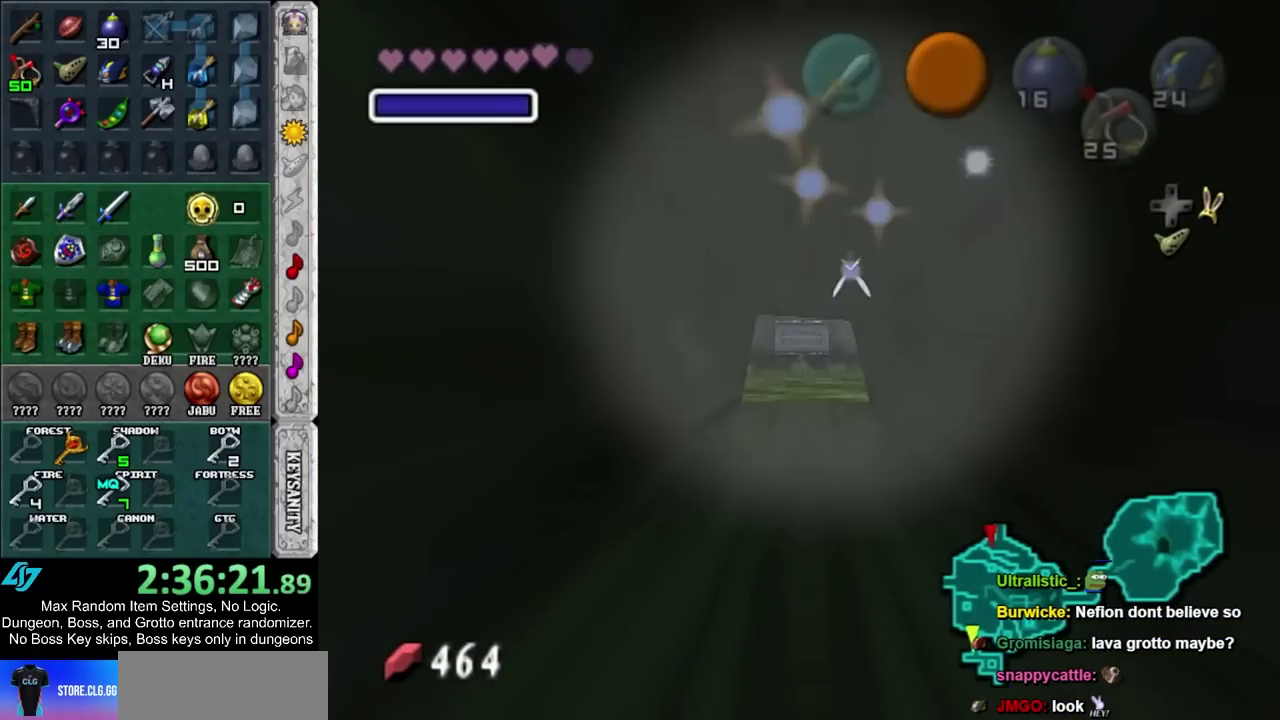
{"buttons": [], "left_stick": "up", "right_stick": "center", "events": []}
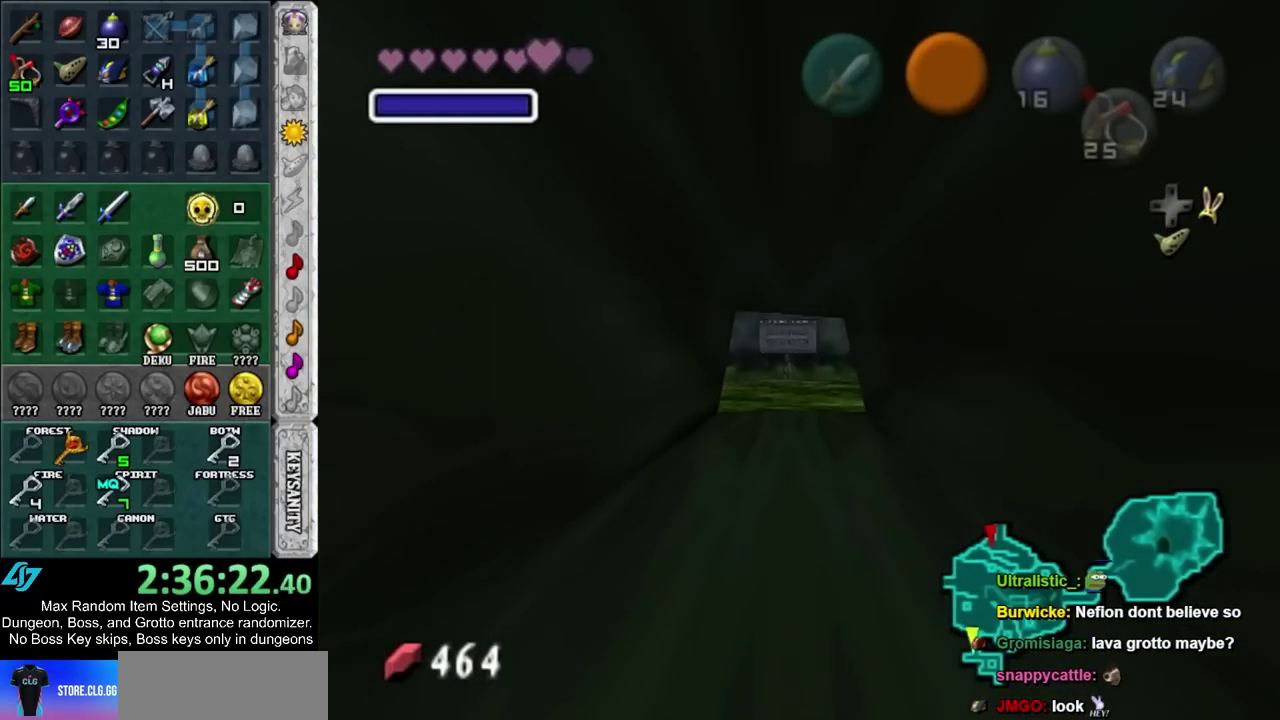
{"buttons": [], "left_stick": "up", "right_stick": "center", "events": []}
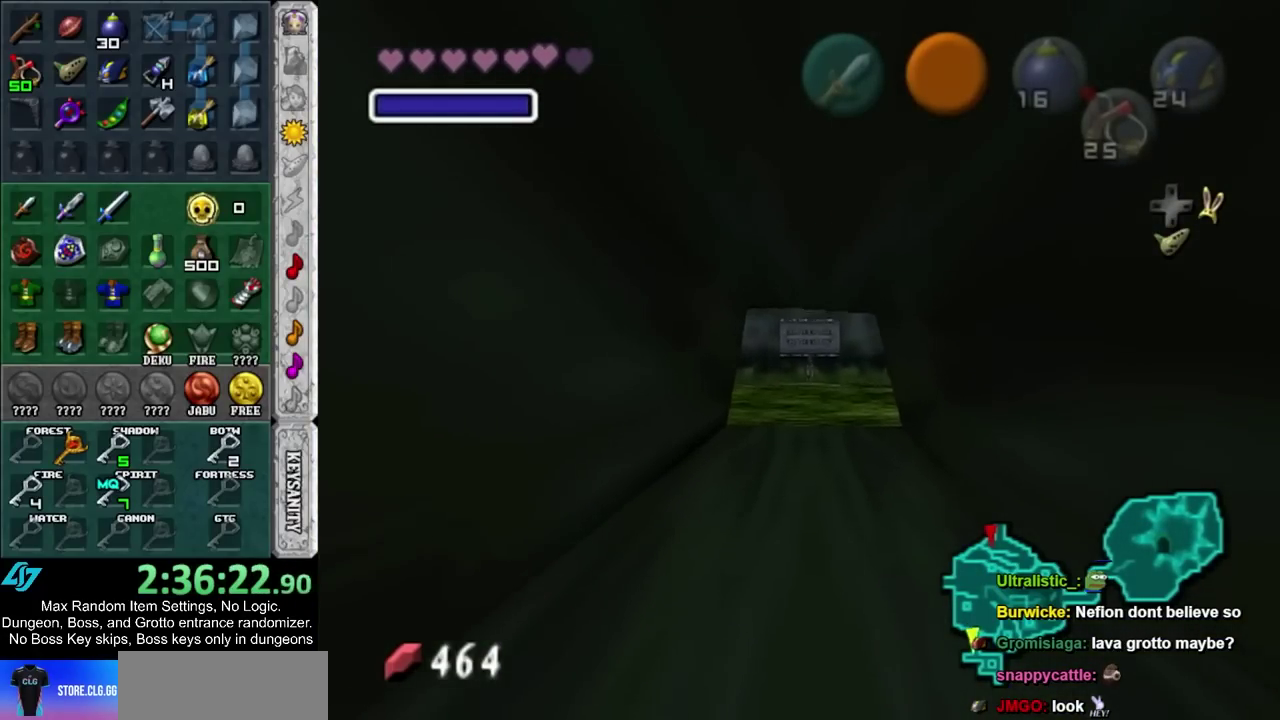
{"buttons": [], "left_stick": "up", "right_stick": "center", "events": []}
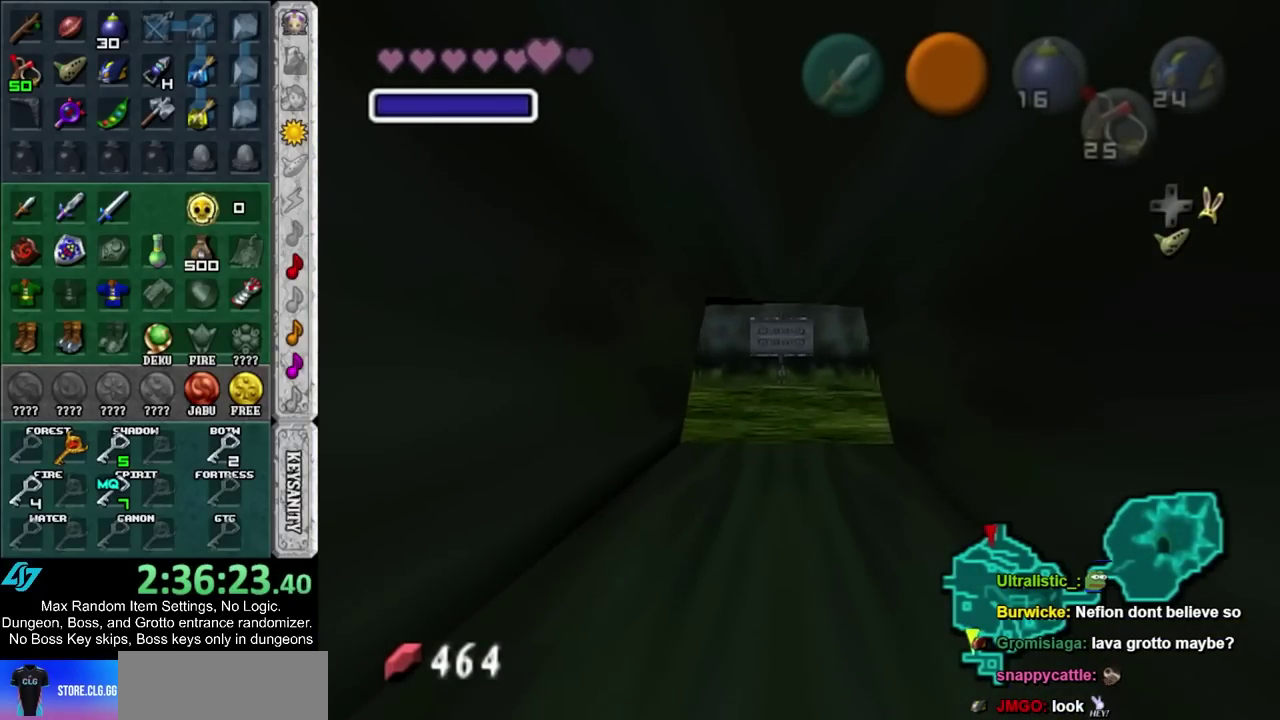
{"buttons": [], "left_stick": "up", "right_stick": "center", "events": []}
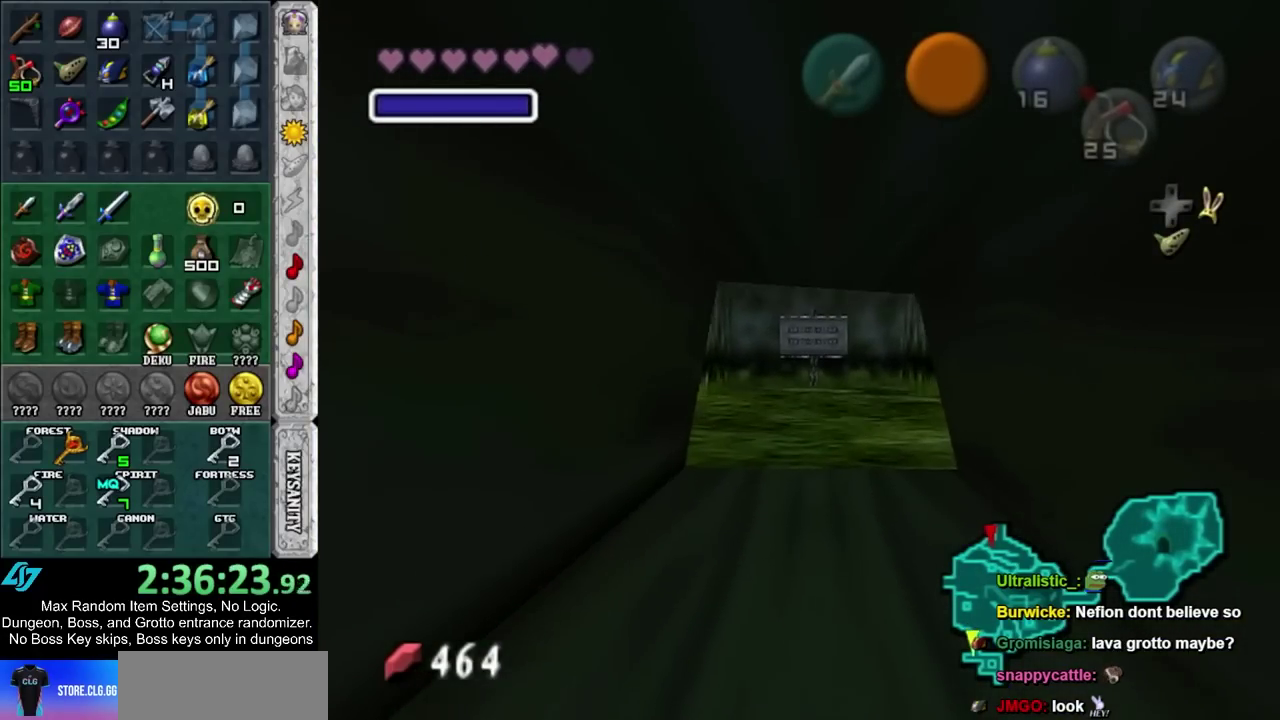
{"buttons": [], "left_stick": "up", "right_stick": "center", "events": []}
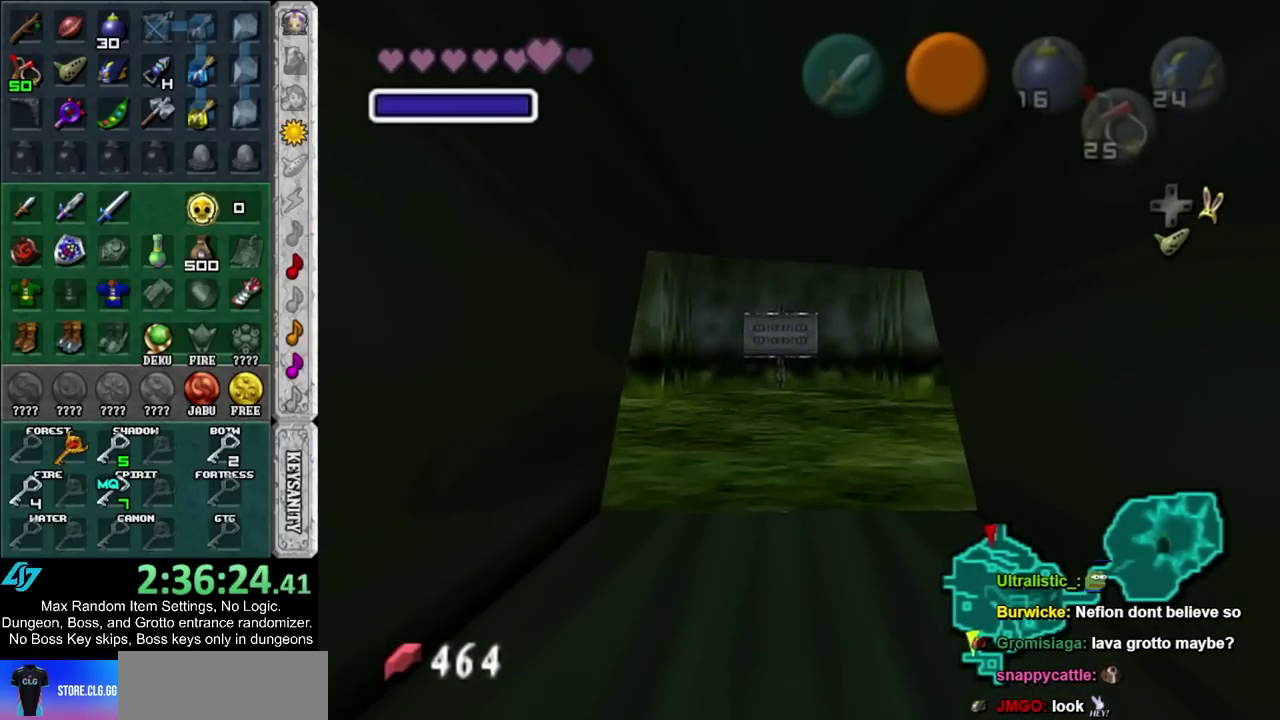
{"buttons": [], "left_stick": "up", "right_stick": "center", "events": []}
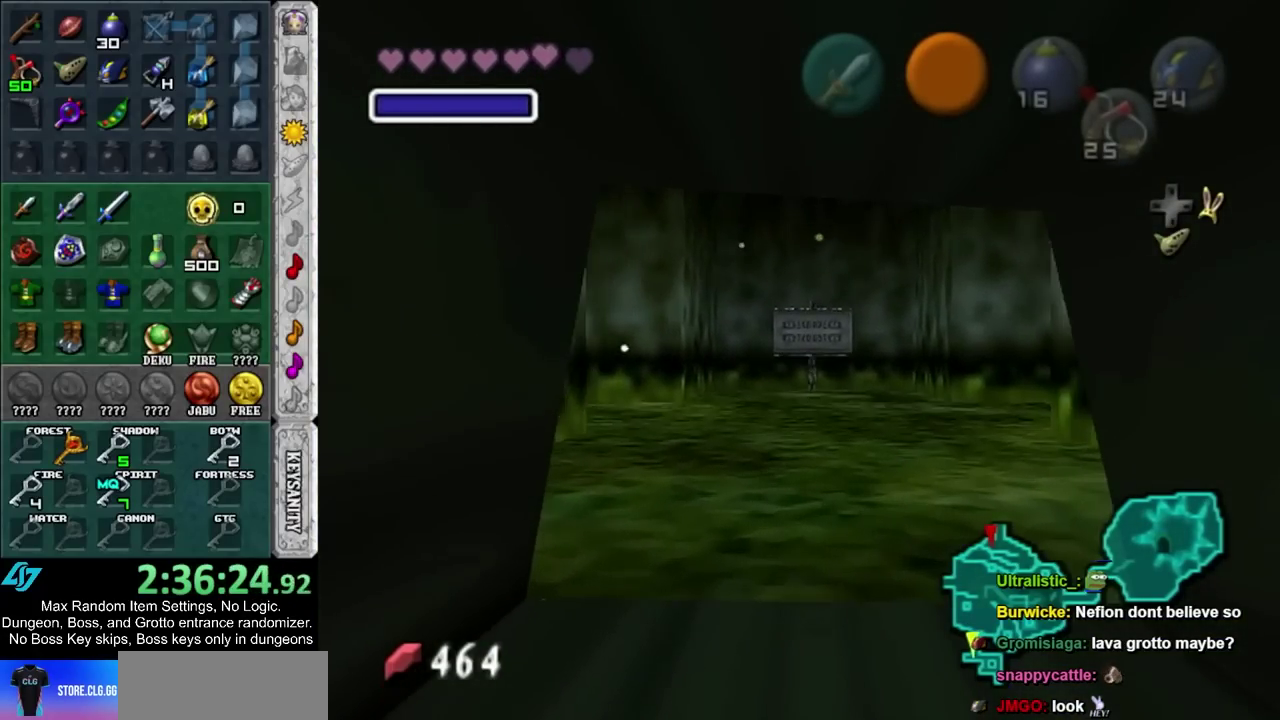
{"buttons": [], "left_stick": "up", "right_stick": "center", "events": []}